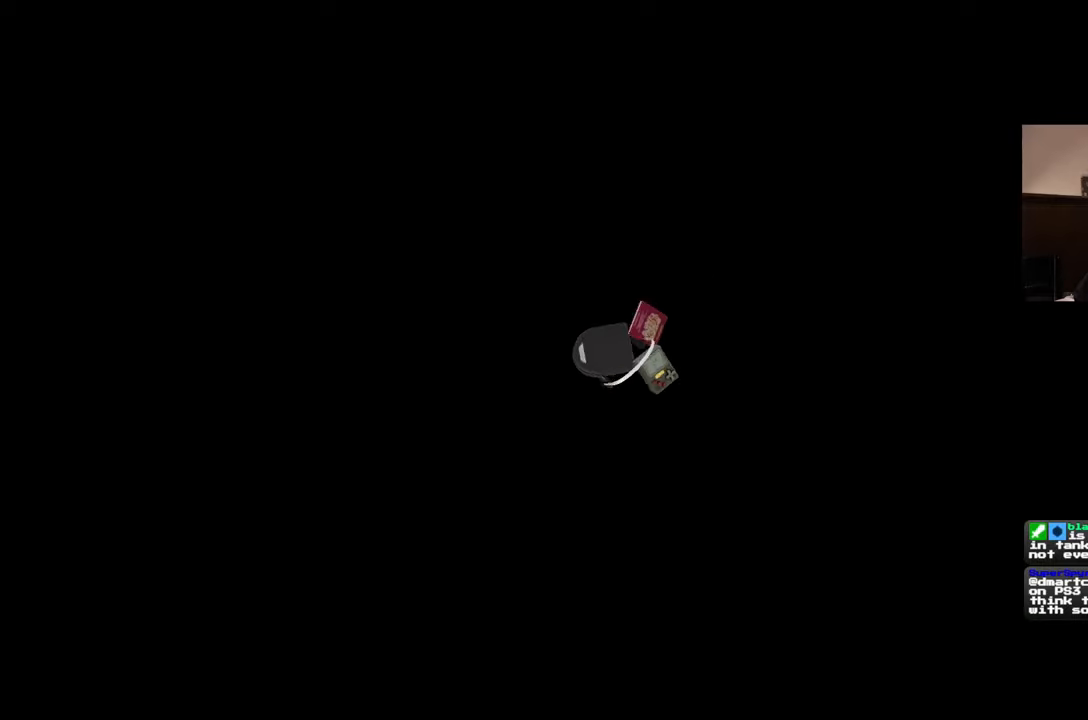
Gameplay with a controller (PlayStation layout); each line is a JSON object with the inputs held at the frame after it. "events" lists button and stick changes between this image and that frame as [ms after this image, input, new state], when the widget could be followed in between. Not read: L2 L3 R2 R3 START.
{"buttons": [], "left_stick": "up", "right_stick": "center", "events": [[83, "left_stick", "up-right"], [250, "right_stick", "down"], [350, "right_stick", "center"], [367, "left_stick", "up"]]}
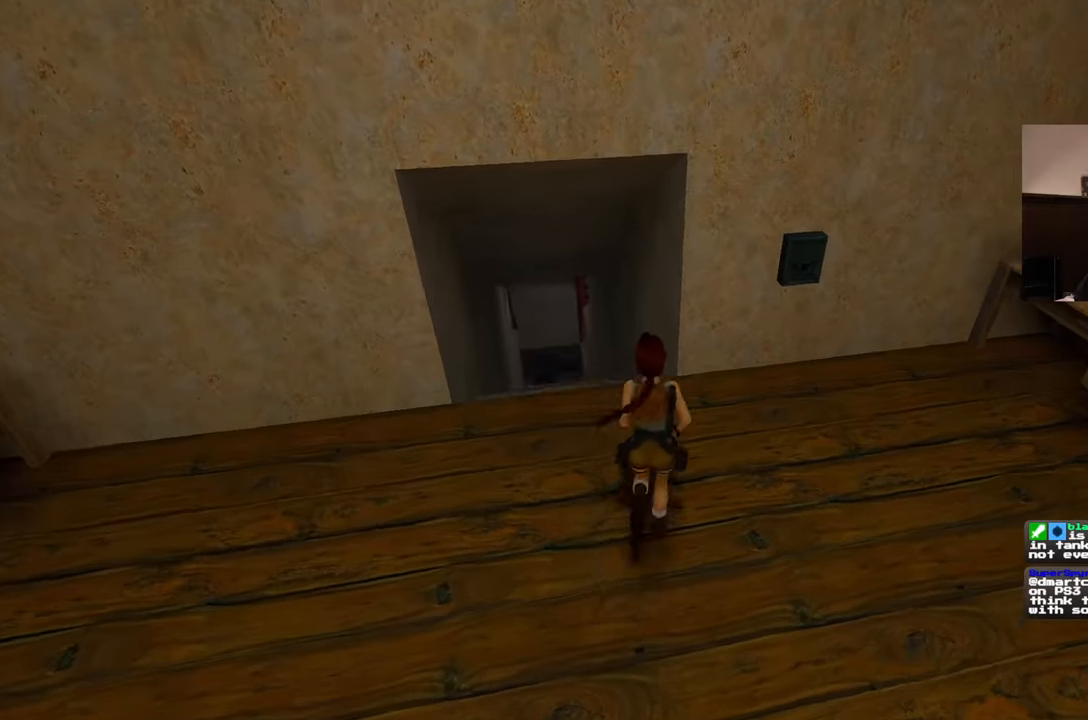
{"buttons": [], "left_stick": "up", "right_stick": "center", "events": [[33, "right_stick", "down-left"], [150, "right_stick", "center"]]}
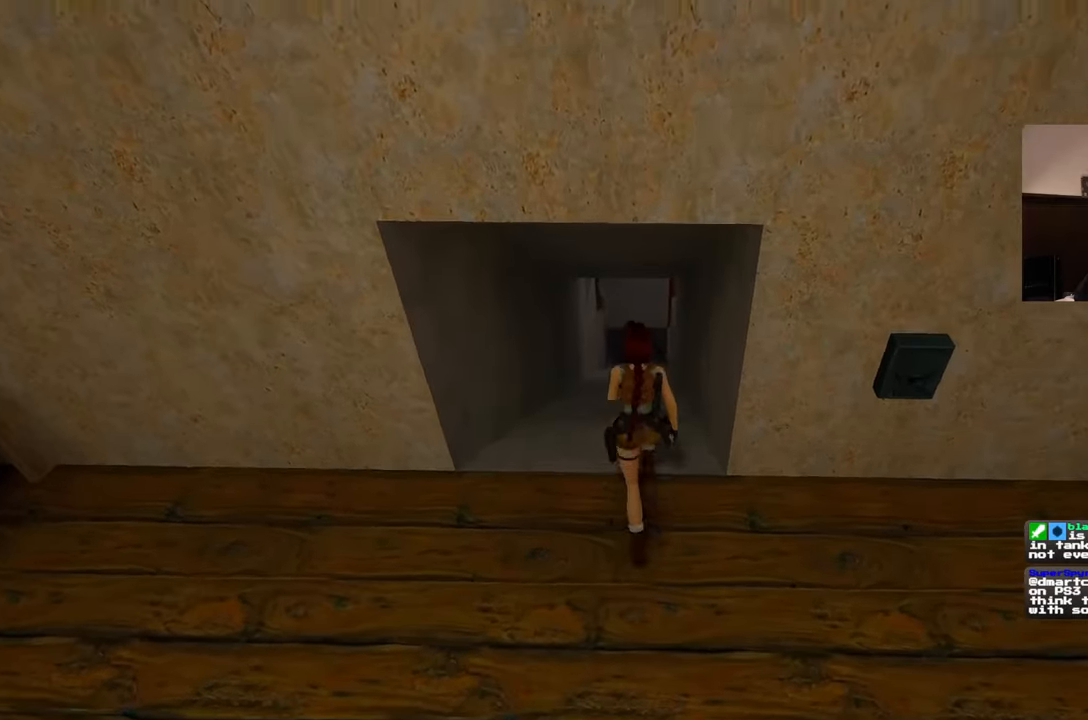
{"buttons": [], "left_stick": "center", "right_stick": "center", "events": [[300, "left_stick", "up-right"], [400, "left_stick", "center"]]}
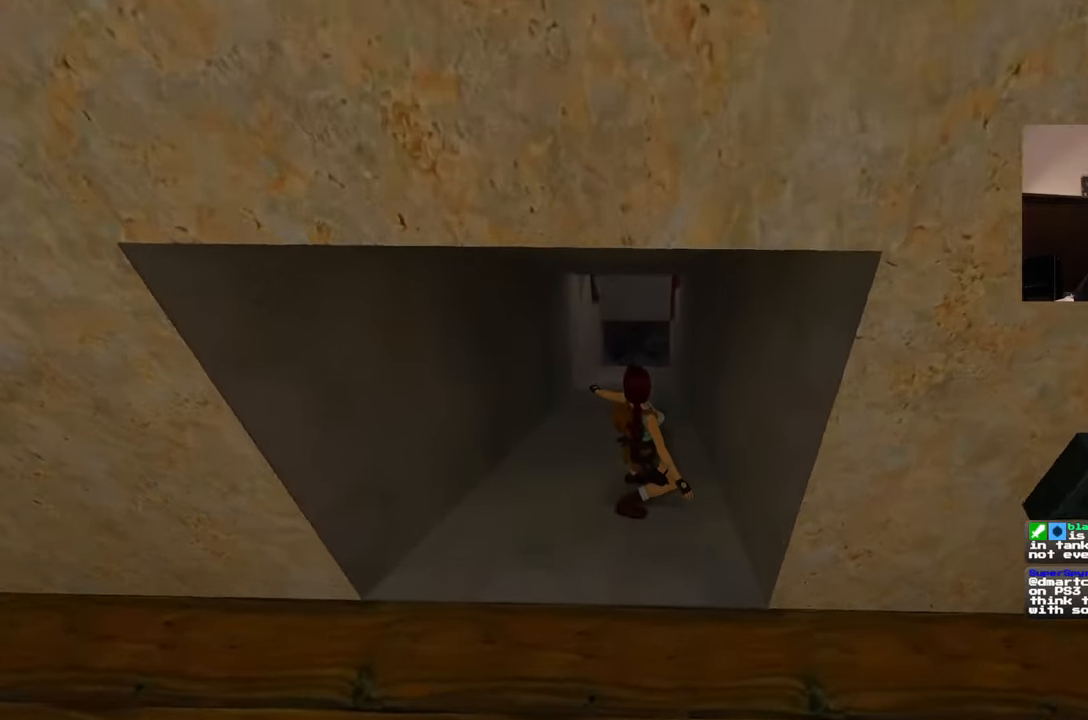
{"buttons": [], "left_stick": "center", "right_stick": "center", "events": []}
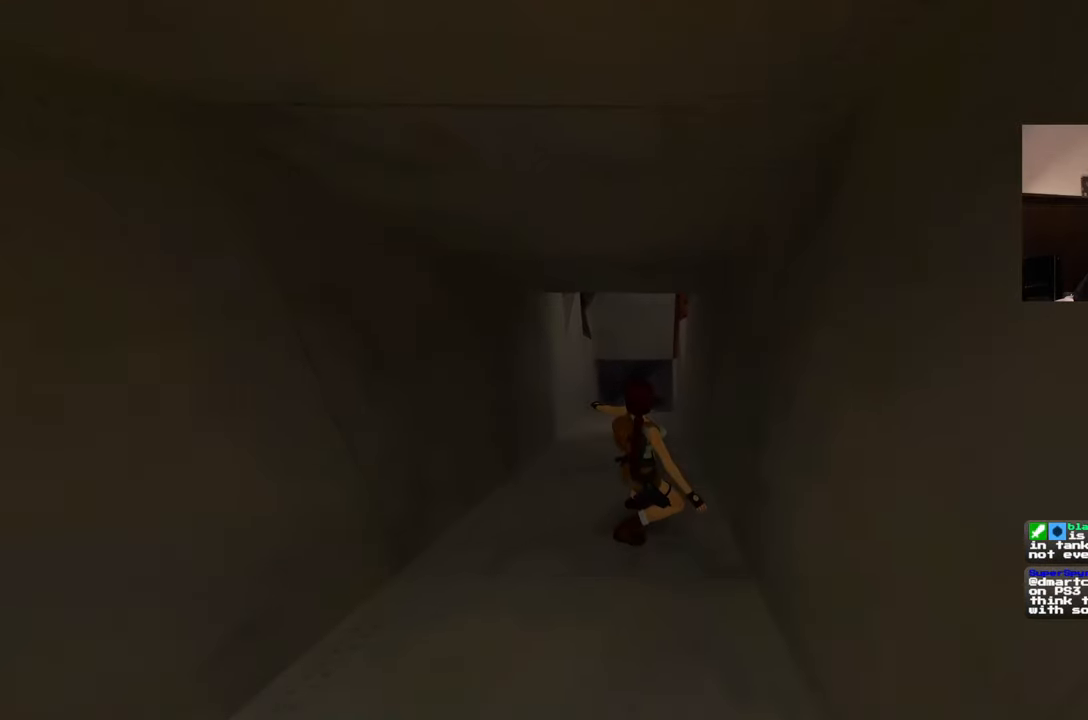
{"buttons": [], "left_stick": "center", "right_stick": "center", "events": []}
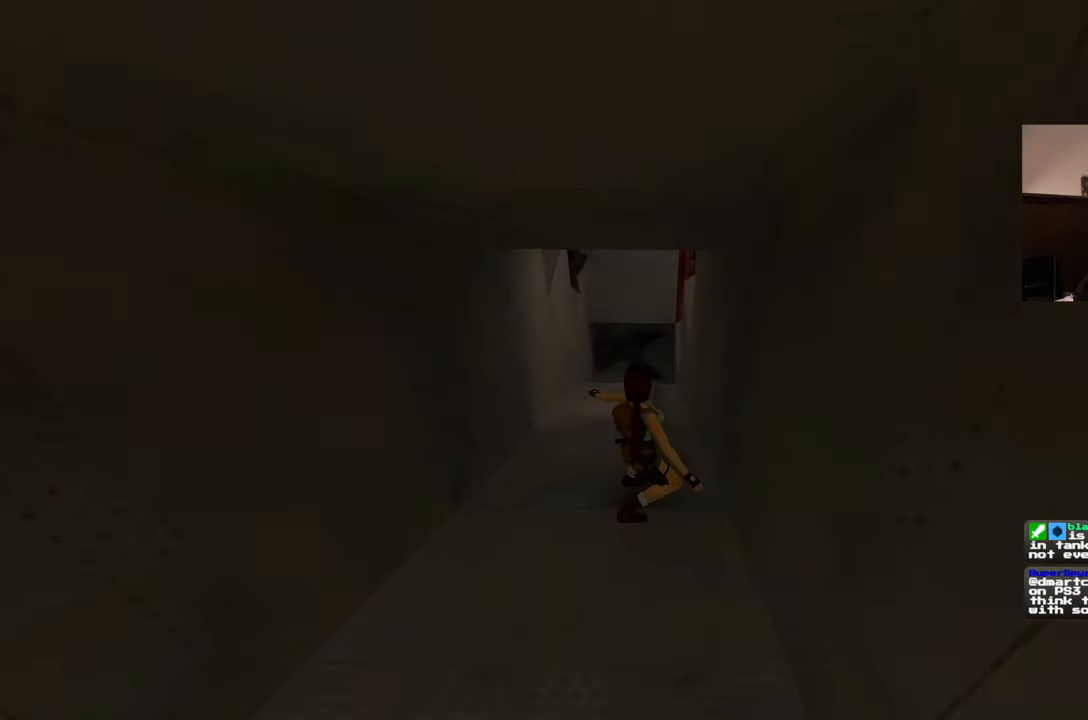
{"buttons": [], "left_stick": "center", "right_stick": "center", "events": []}
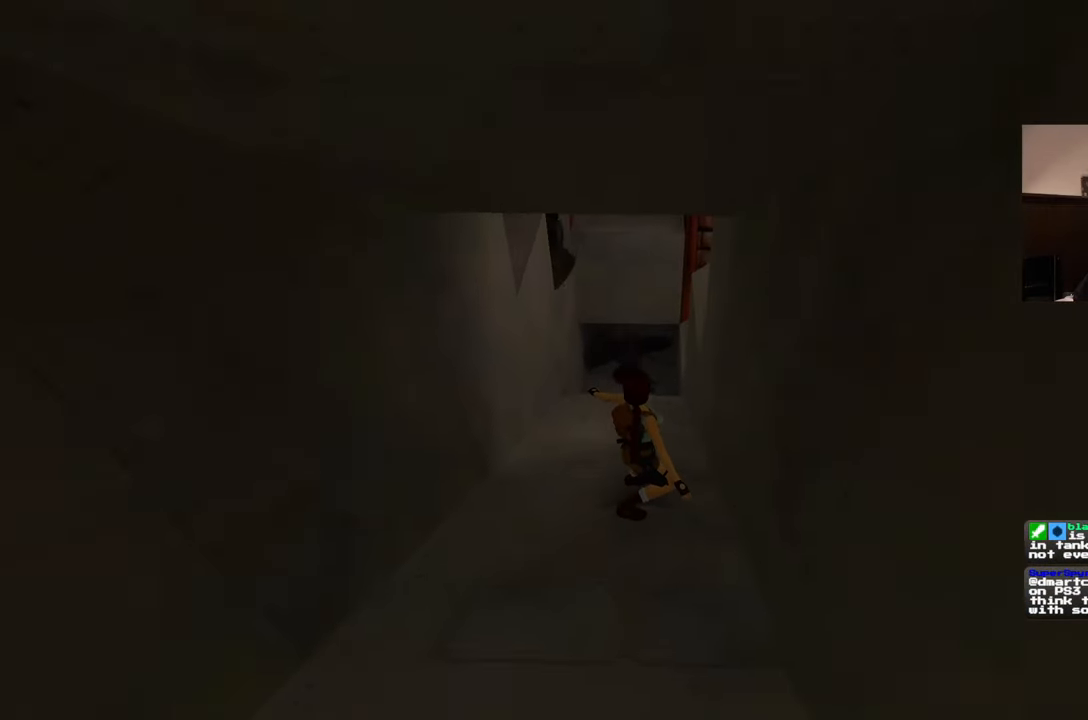
{"buttons": [], "left_stick": "center", "right_stick": "center", "events": []}
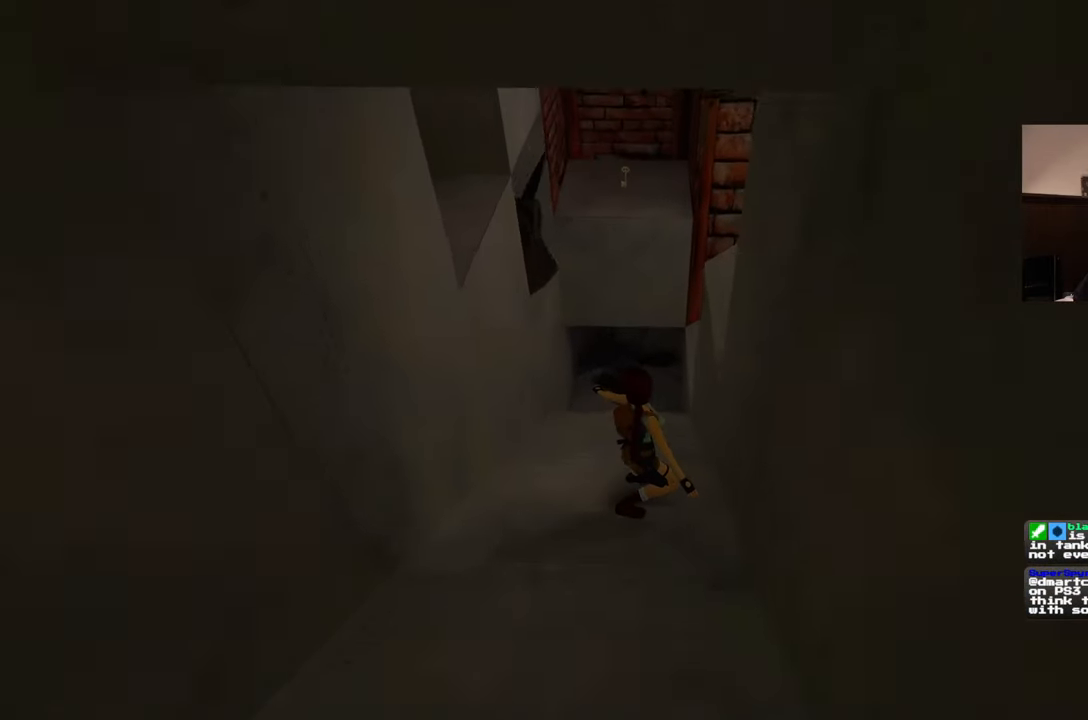
{"buttons": [], "left_stick": "center", "right_stick": "center", "events": []}
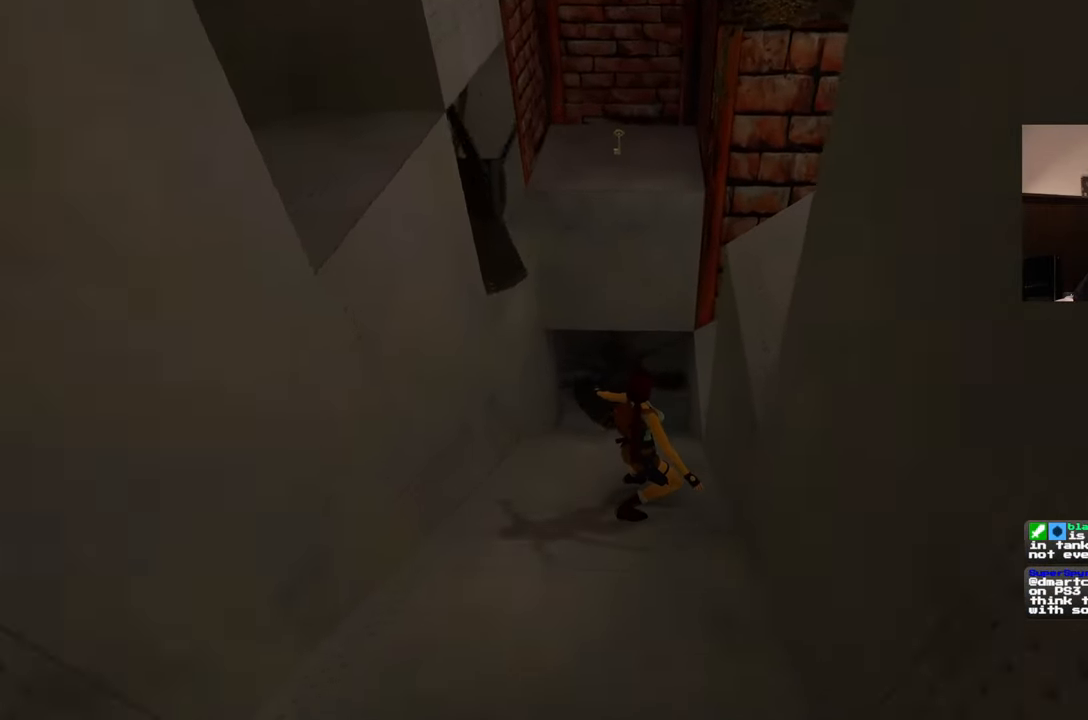
{"buttons": [], "left_stick": "center", "right_stick": "center", "events": [[333, "SQUARE", "down"], [433, "SQUARE", "up"]]}
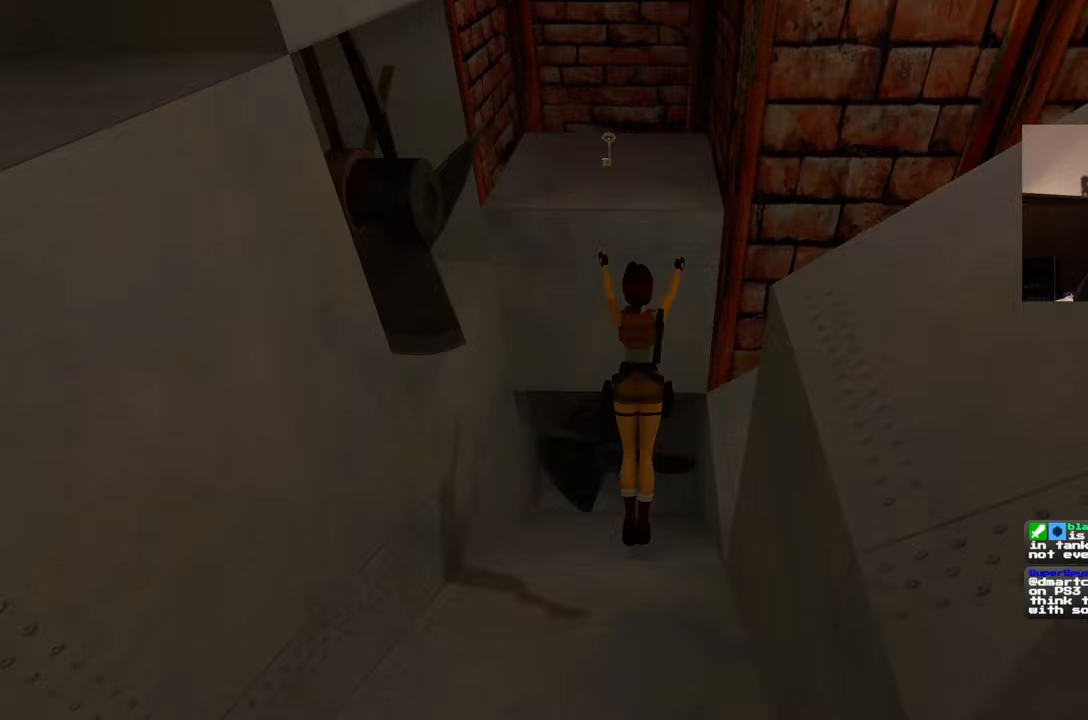
{"buttons": [], "left_stick": "up-left", "right_stick": "center", "events": [[417, "left_stick", "up-left"]]}
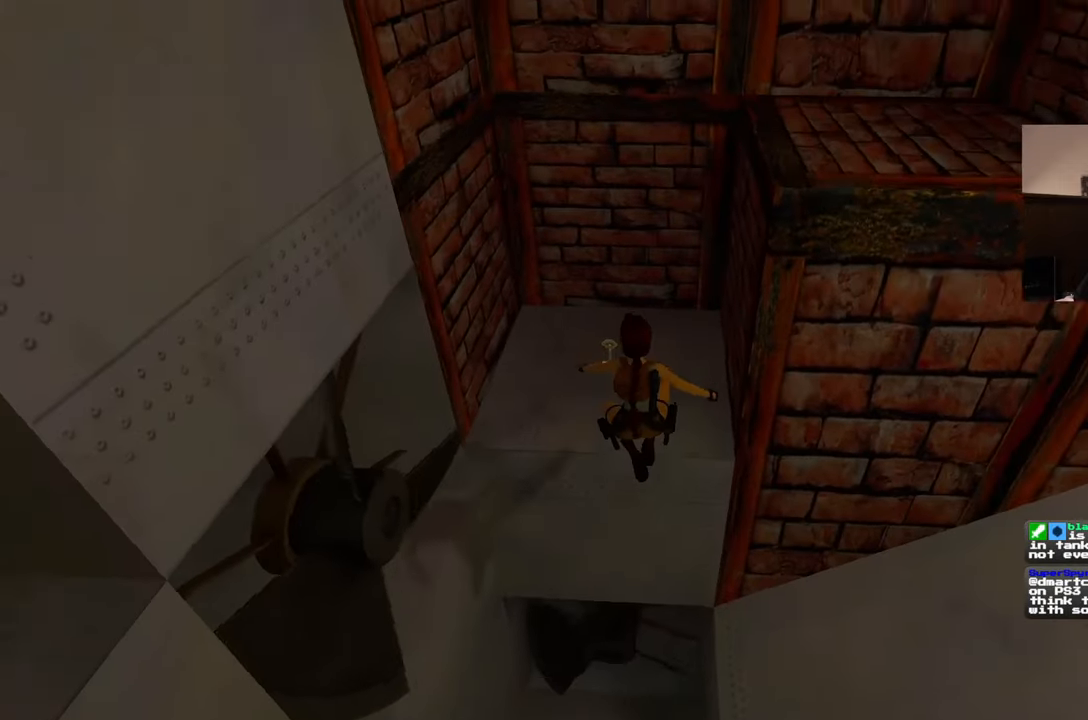
{"buttons": [], "left_stick": "center", "right_stick": "center", "events": [[133, "left_stick", "center"]]}
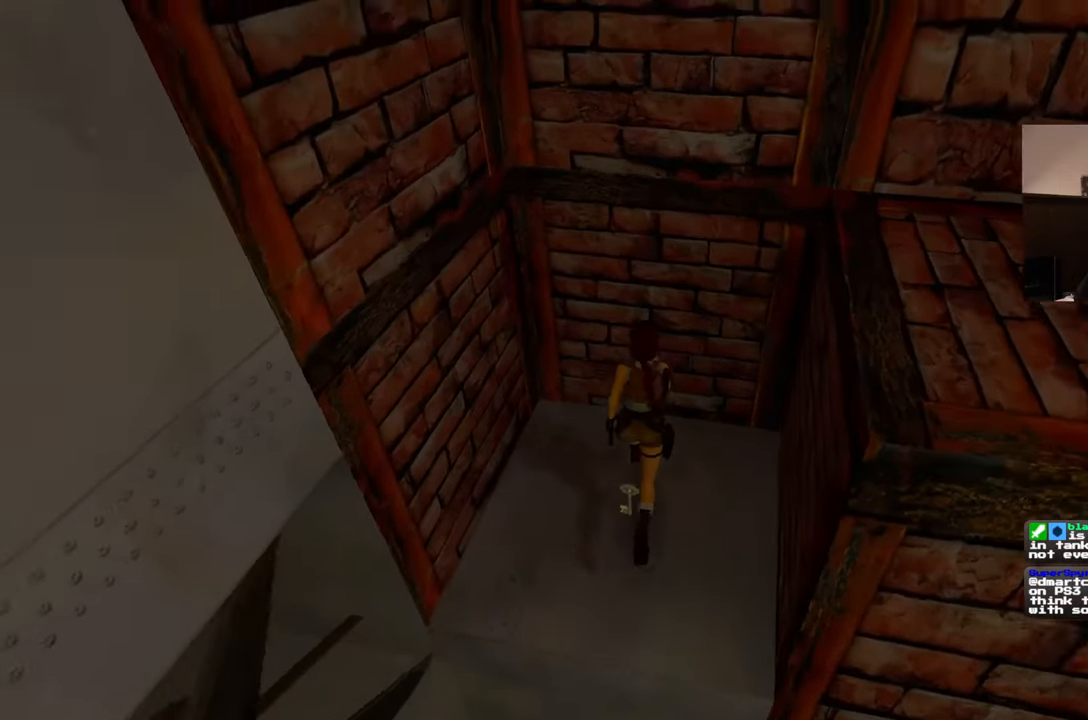
{"buttons": [], "left_stick": "center", "right_stick": "center", "events": [[133, "left_stick", "down"], [233, "left_stick", "center"]]}
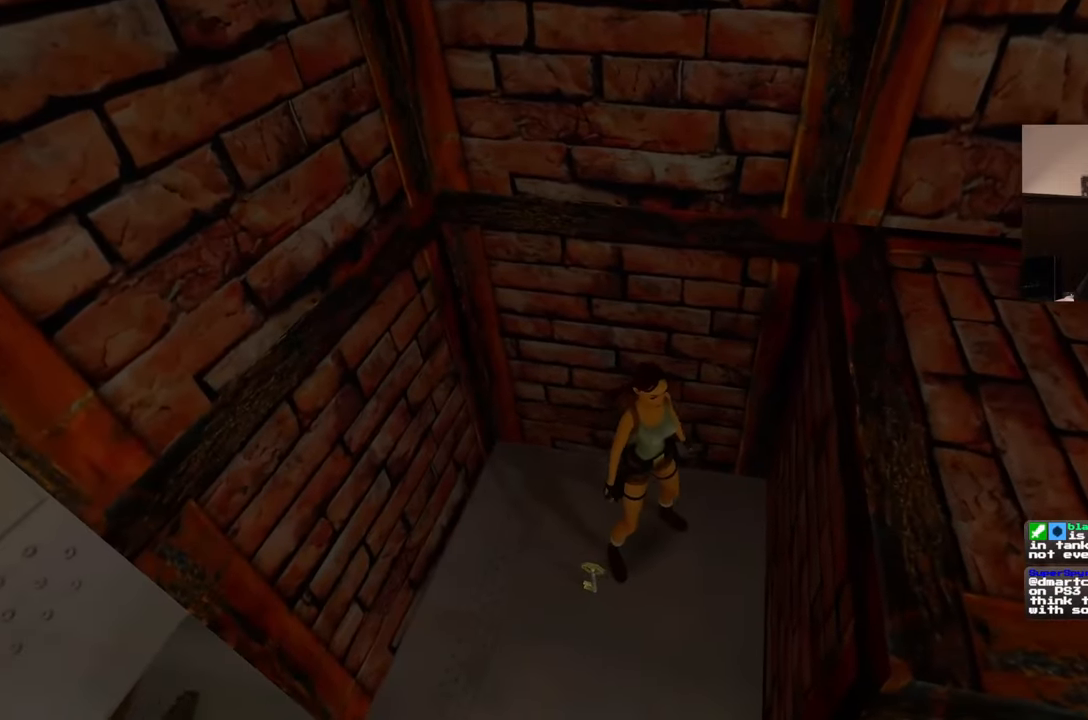
{"buttons": [], "left_stick": "center", "right_stick": "center"}
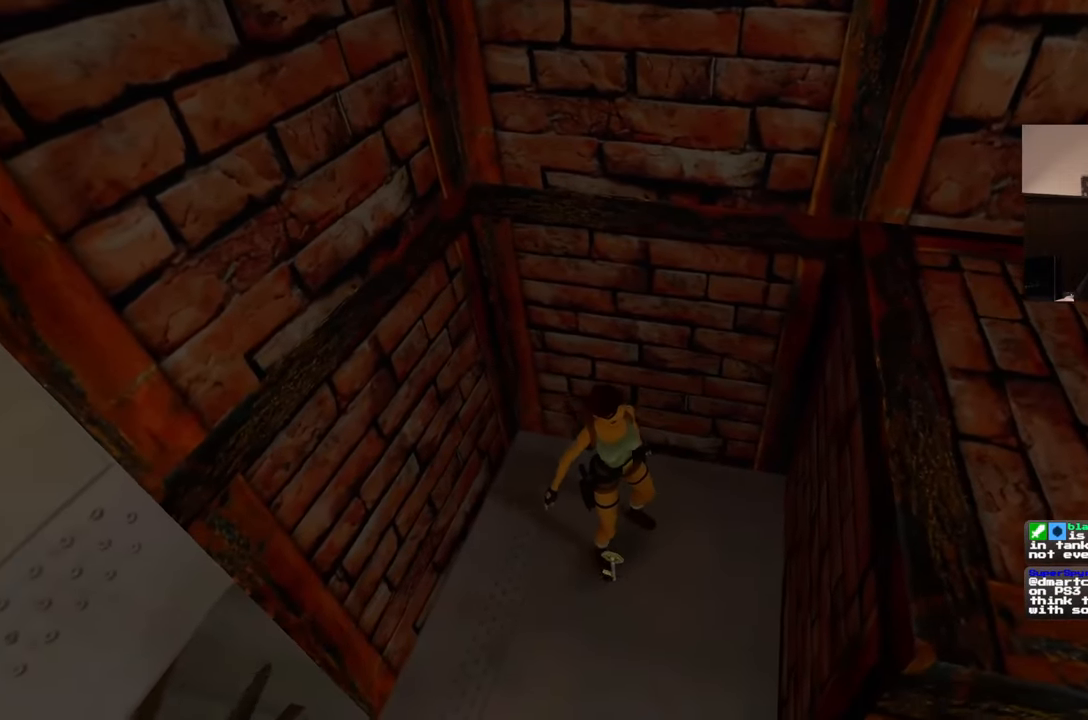
{"buttons": [], "left_stick": "center", "right_stick": "down-right", "events": [[233, "right_stick", "down-right"]]}
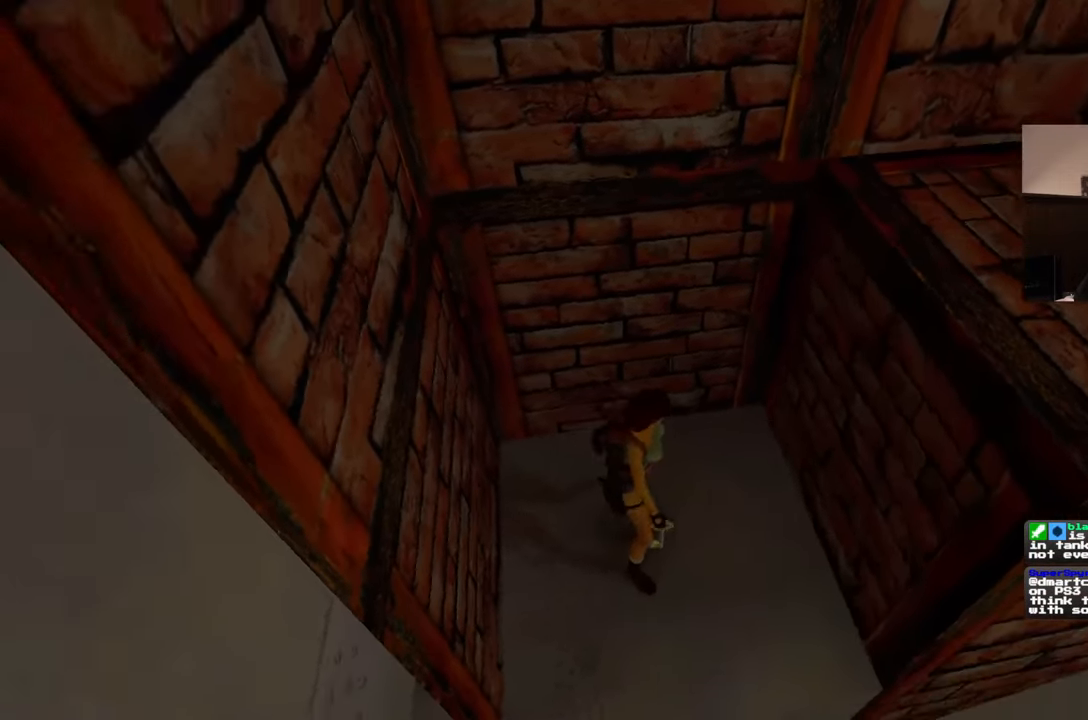
{"buttons": [], "left_stick": "center", "right_stick": "right", "events": [[467, "right_stick", "right"]]}
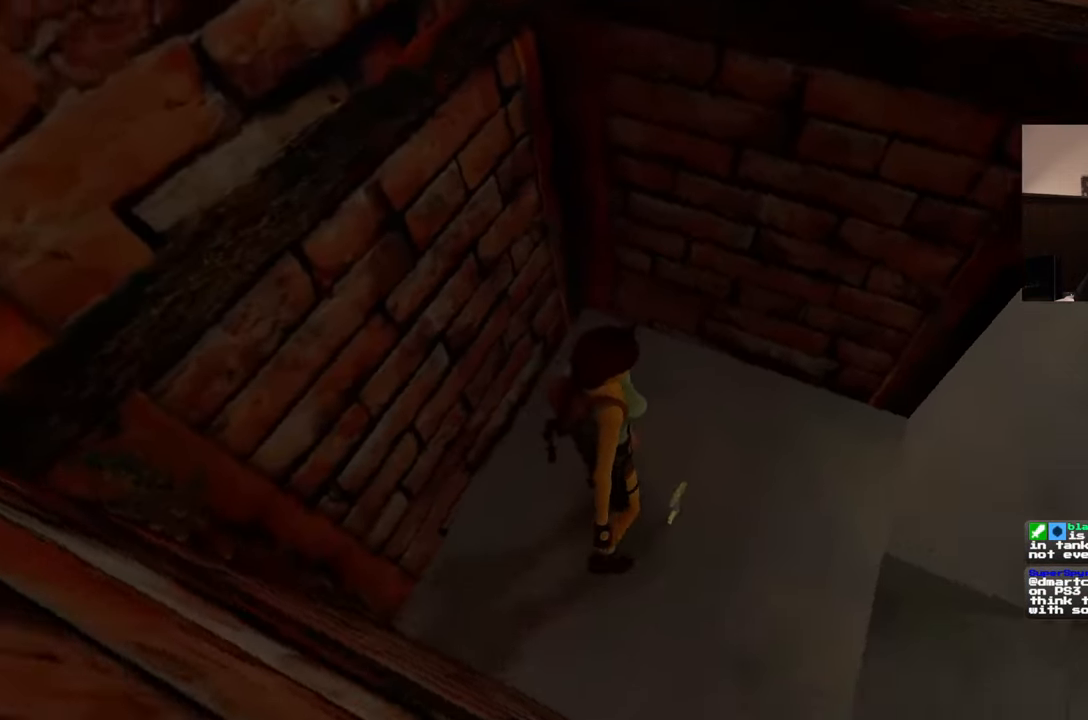
{"buttons": [], "left_stick": "center", "right_stick": "up-right", "events": [[33, "right_stick", "up-right"]]}
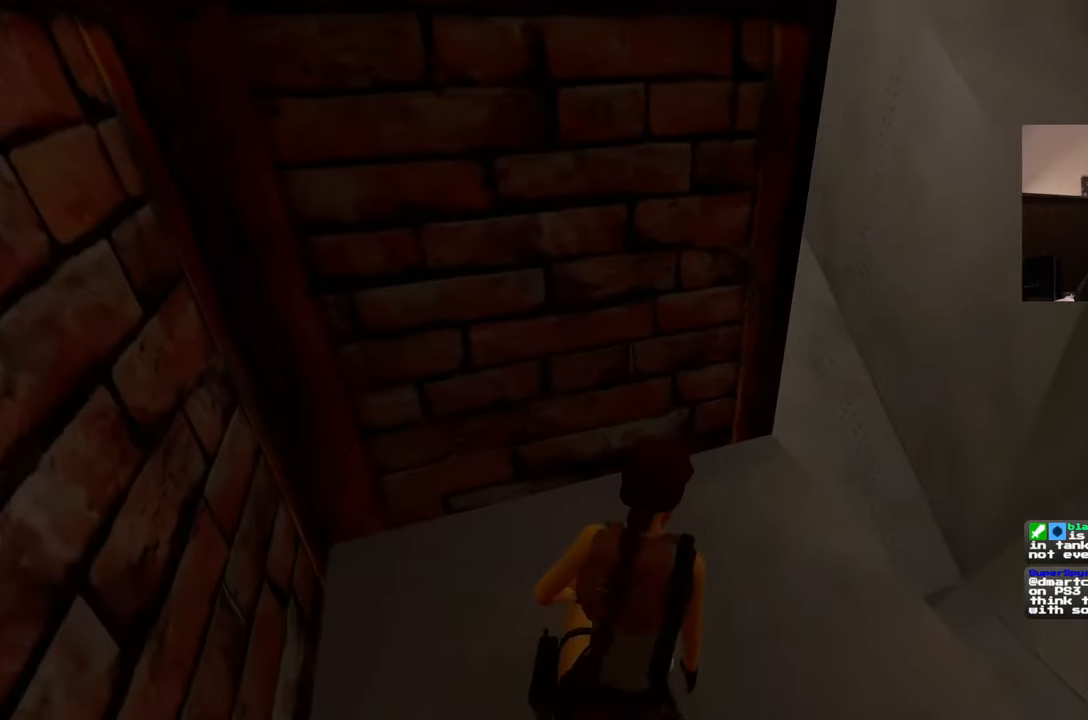
{"buttons": [], "left_stick": "center", "right_stick": "center", "events": [[267, "right_stick", "center"]]}
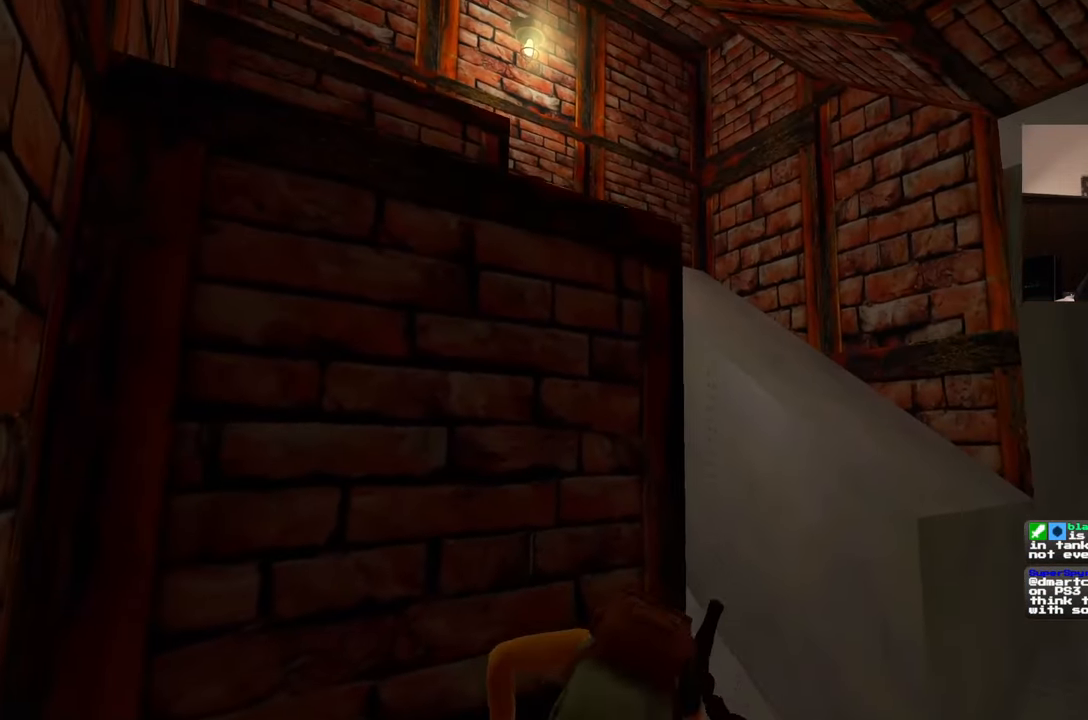
{"buttons": [], "left_stick": "up", "right_stick": "center", "events": [[150, "left_stick", "up"], [150, "right_stick", "down-left"], [350, "right_stick", "center"]]}
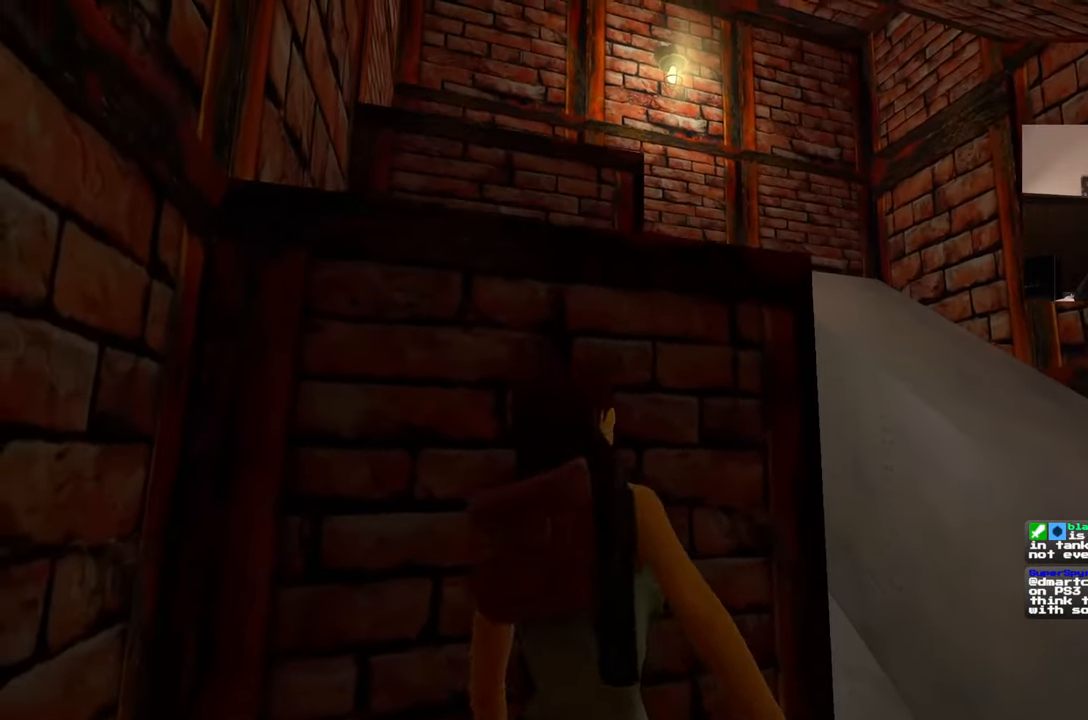
{"buttons": [], "left_stick": "up", "right_stick": "center", "events": [[167, "right_stick", "down-left"], [300, "right_stick", "center"]]}
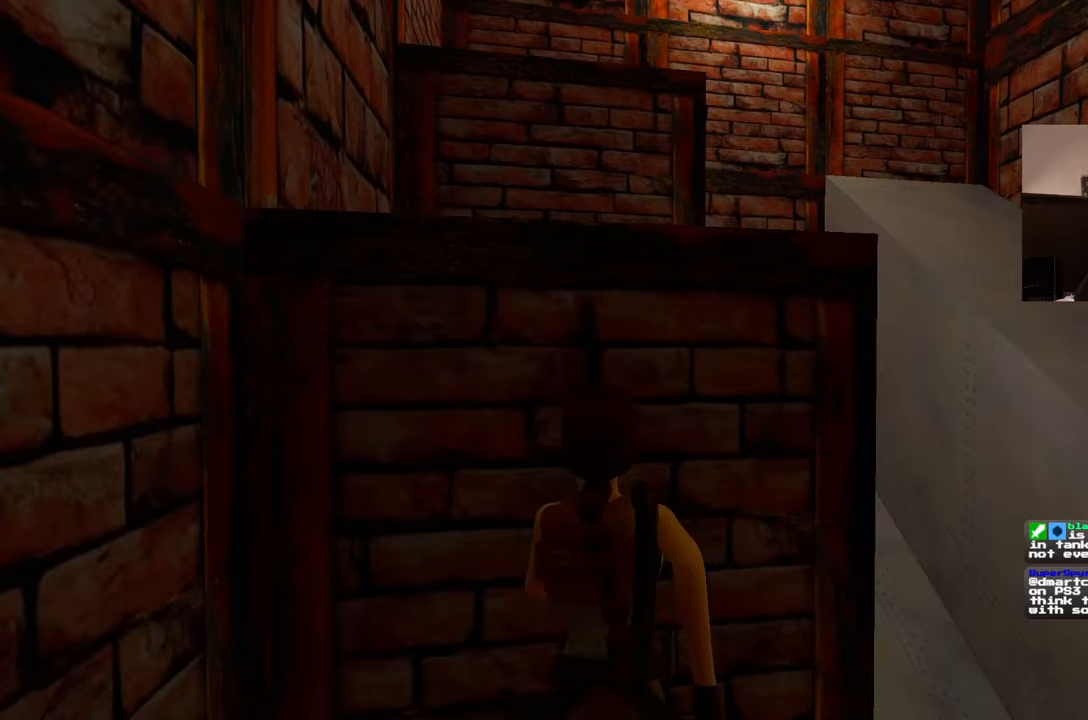
{"buttons": ["DPAD_DOWN"], "left_stick": "up", "right_stick": "center", "events": [[417, "DPAD_DOWN", "down"]]}
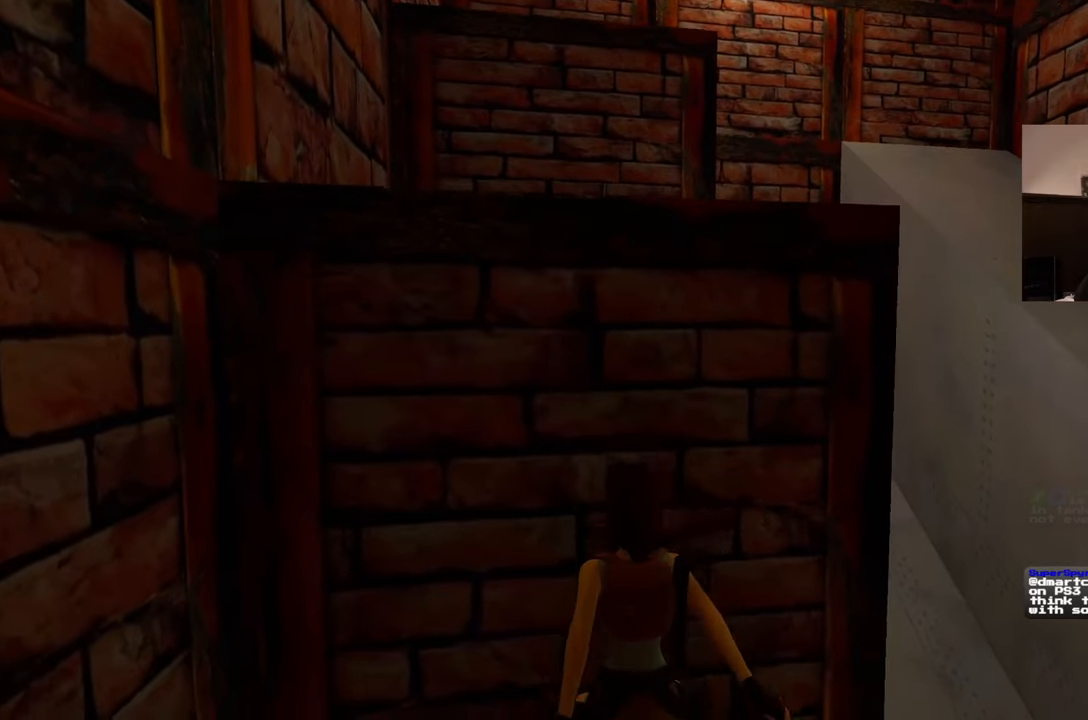
{"buttons": [], "left_stick": "up", "right_stick": "center", "events": [[33, "DPAD_DOWN", "up"], [200, "DPAD_DOWN", "down"], [233, "SELECT", "down"], [250, "DPAD_DOWN", "up"], [300, "SELECT", "up"]]}
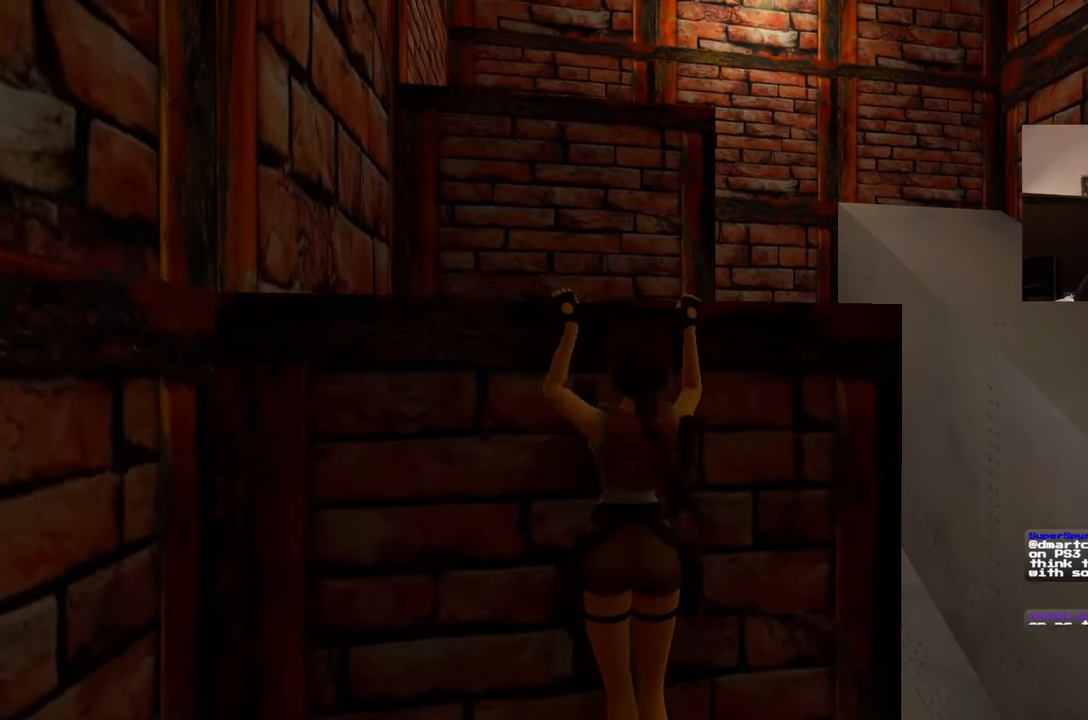
{"buttons": [], "left_stick": "center", "right_stick": "center", "events": [[267, "left_stick", "center"]]}
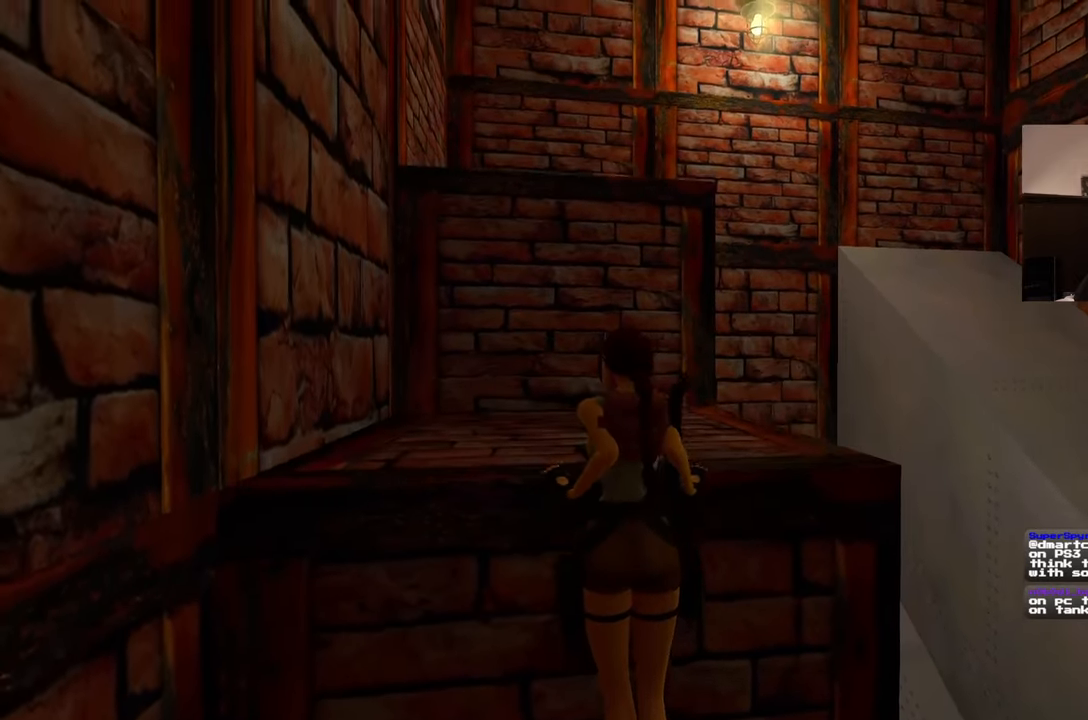
{"buttons": [], "left_stick": "center", "right_stick": "center", "events": [[50, "right_stick", "right"], [367, "right_stick", "center"]]}
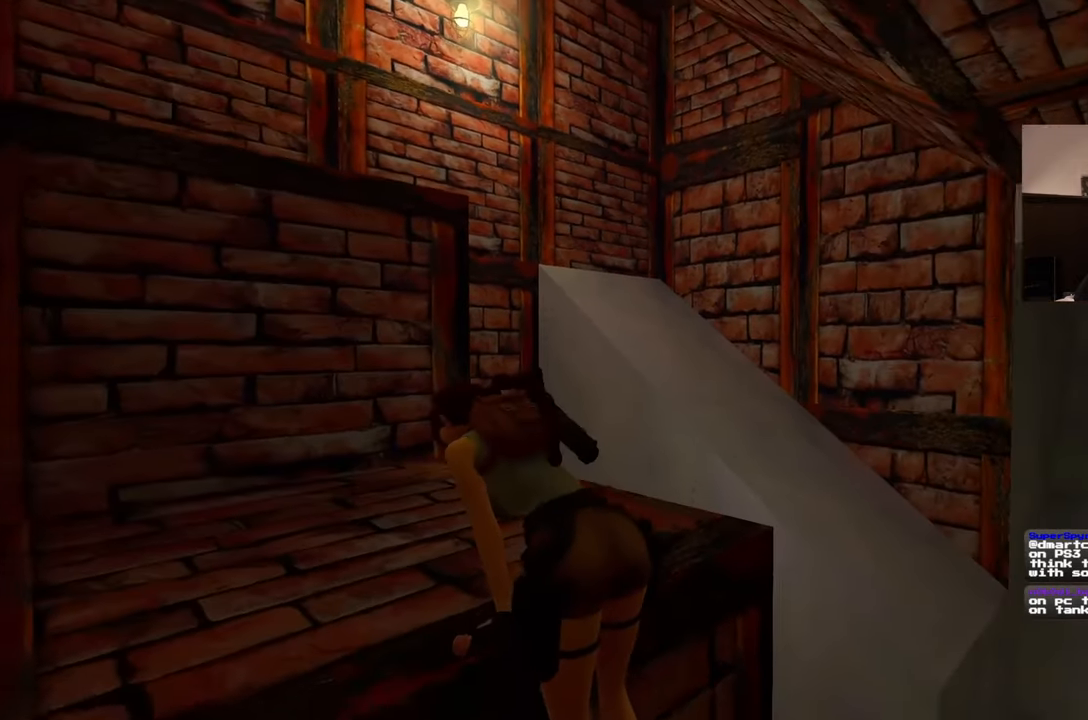
{"buttons": [], "left_stick": "center", "right_stick": "down-right", "events": [[67, "right_stick", "down-right"]]}
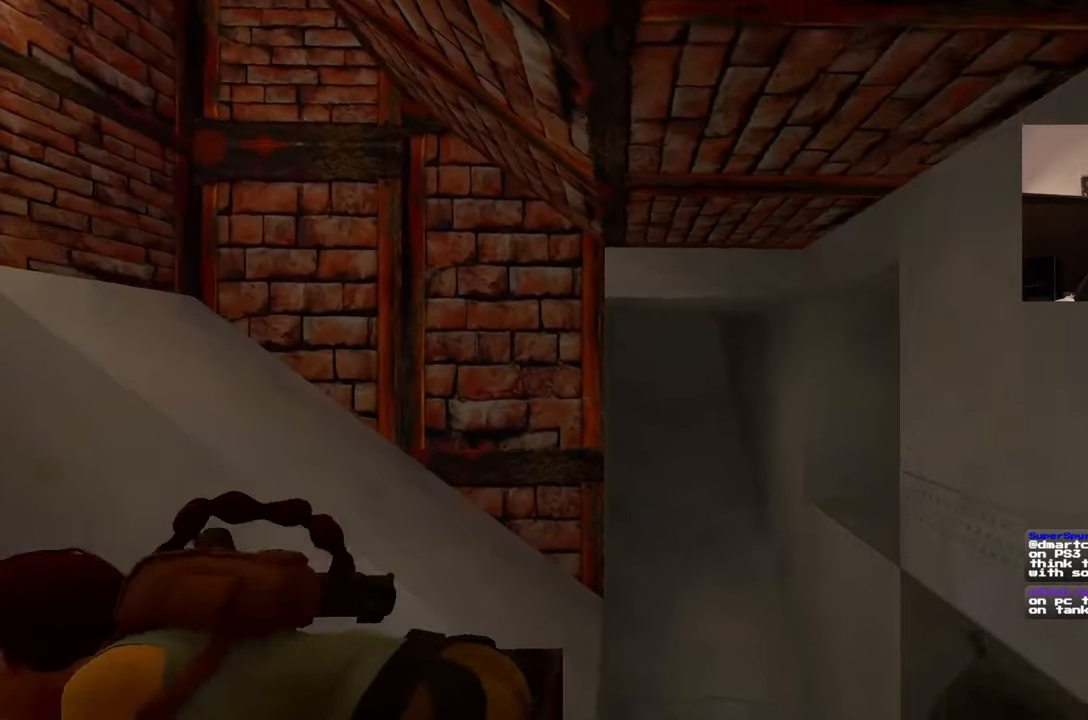
{"buttons": [], "left_stick": "center", "right_stick": "left", "events": [[83, "right_stick", "center"], [300, "right_stick", "left"]]}
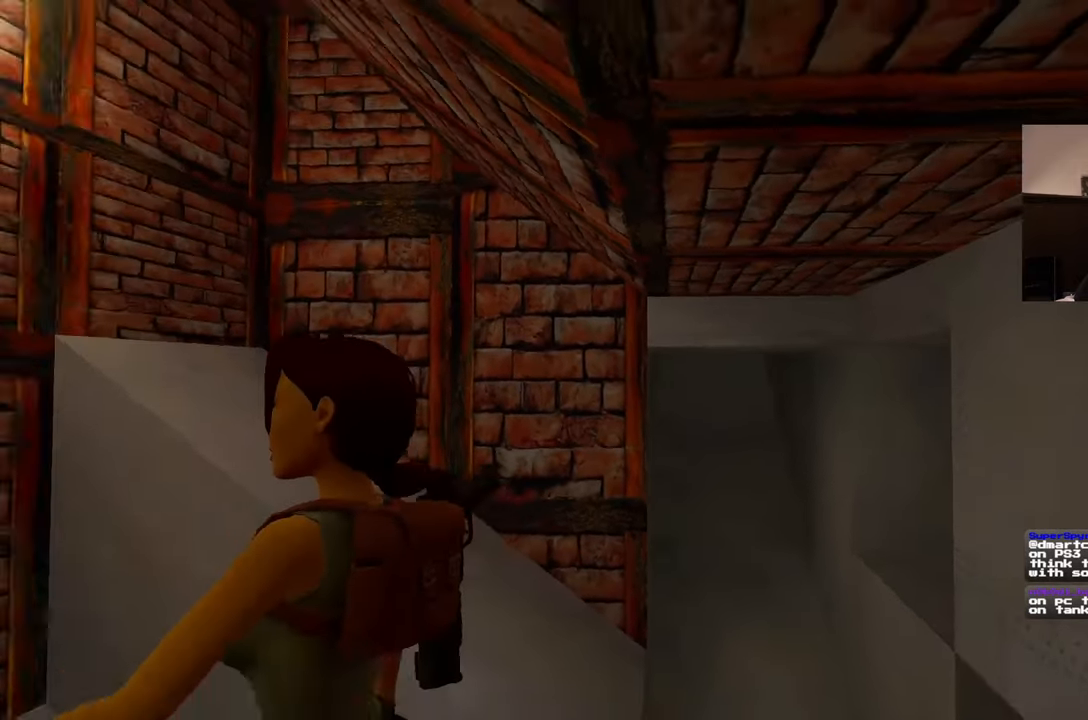
{"buttons": [], "left_stick": "center", "right_stick": "left", "events": []}
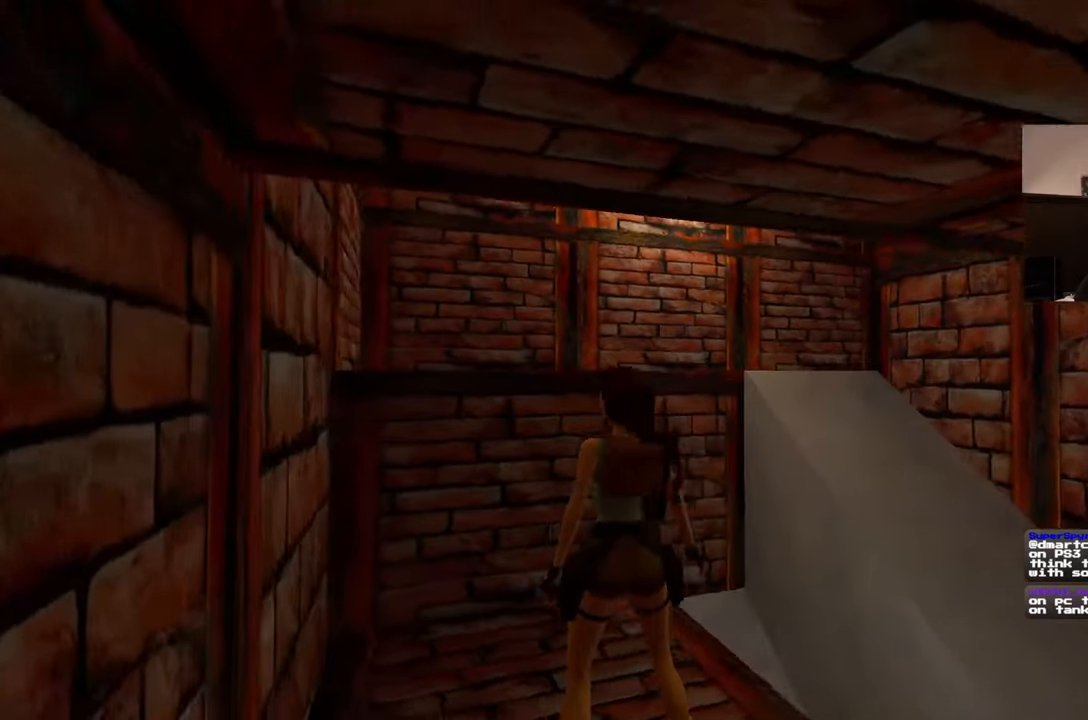
{"buttons": ["SQUARE"], "left_stick": "up", "right_stick": "center", "events": [[117, "right_stick", "center"], [283, "SQUARE", "down"], [400, "left_stick", "up"]]}